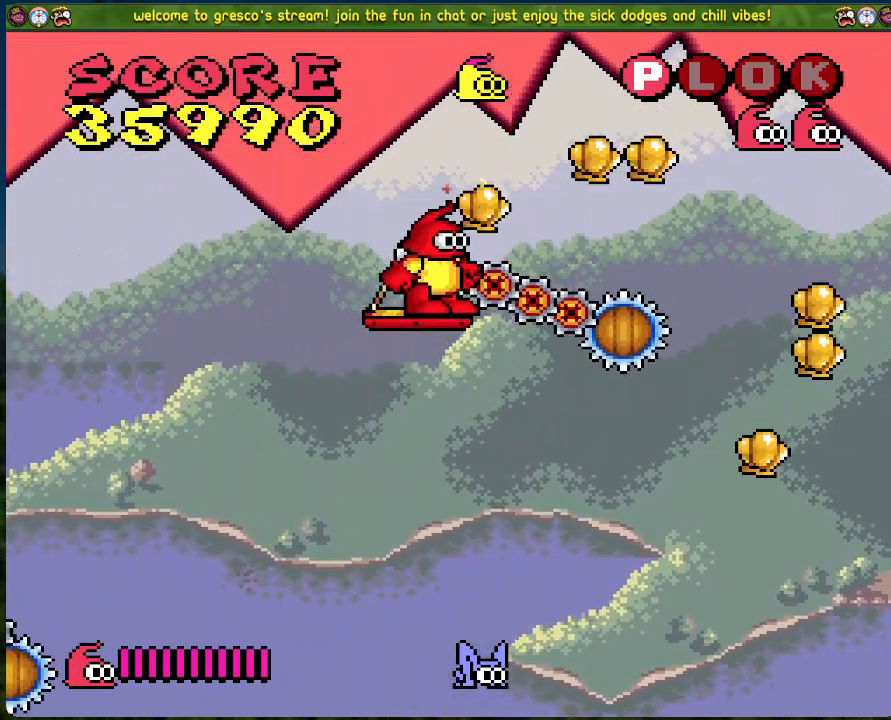
Gameplay with a controller (Xbox layout); each line is a JSON object with the inputs held at the frame after it. "events" lists button and stick changes between this image and that frame as [ms after this image, input, new state], when the widget could be followed in between. Not read: right_stick.
{"buttons": [], "left_stick": "center", "events": []}
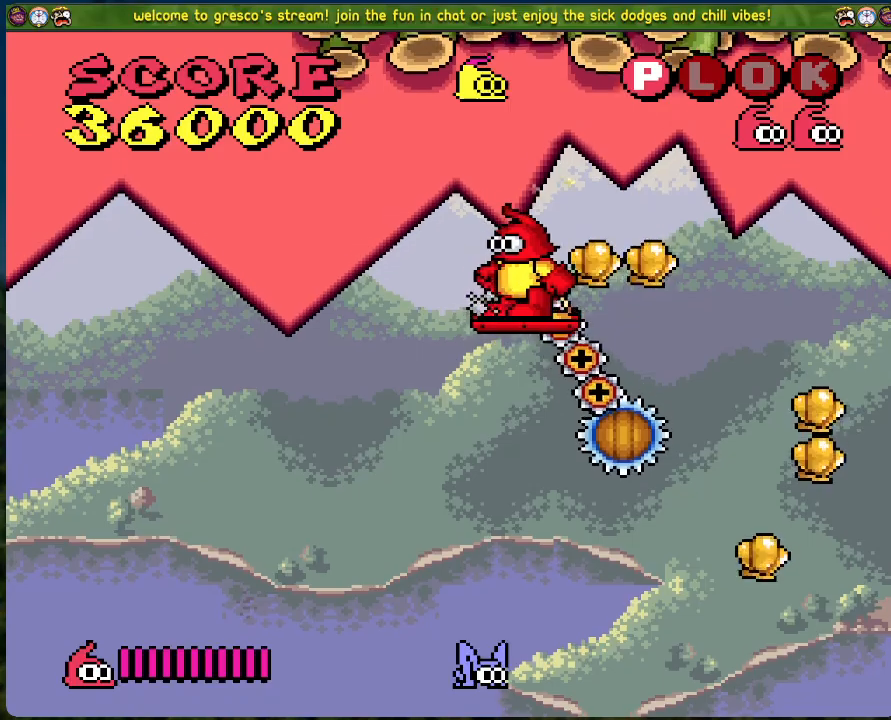
{"buttons": [], "left_stick": "center", "events": []}
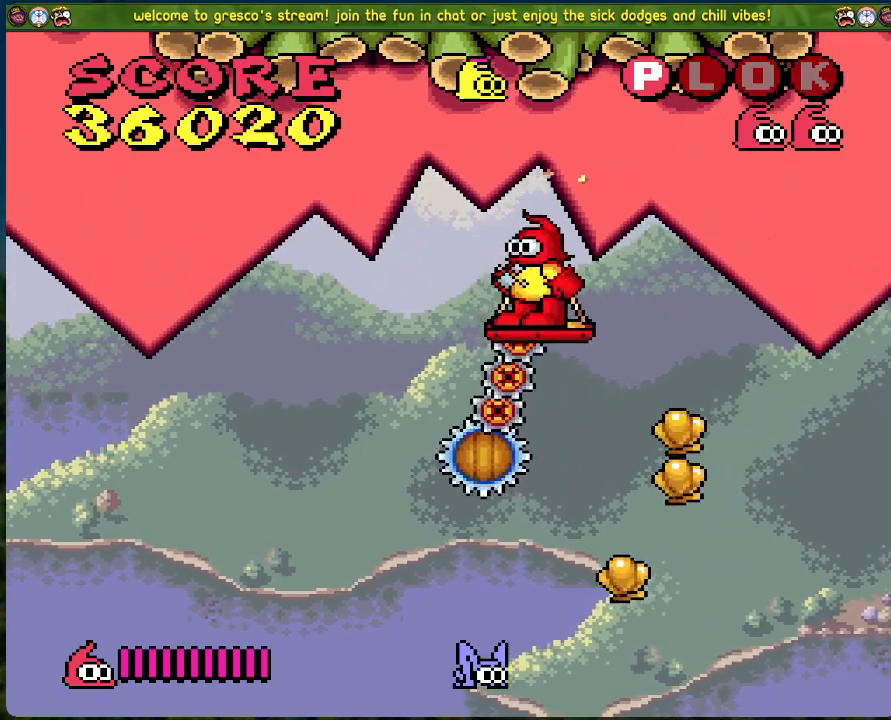
{"buttons": [], "left_stick": "center", "events": []}
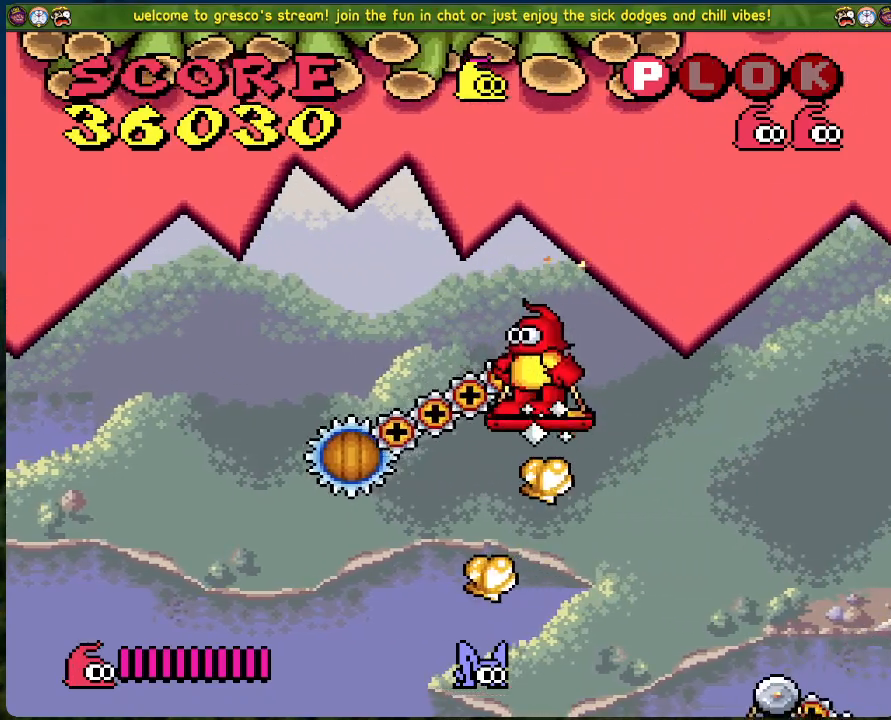
{"buttons": [], "left_stick": "center", "events": [[201, "DPAD_LEFT", "down"], [268, "DPAD_LEFT", "up"]]}
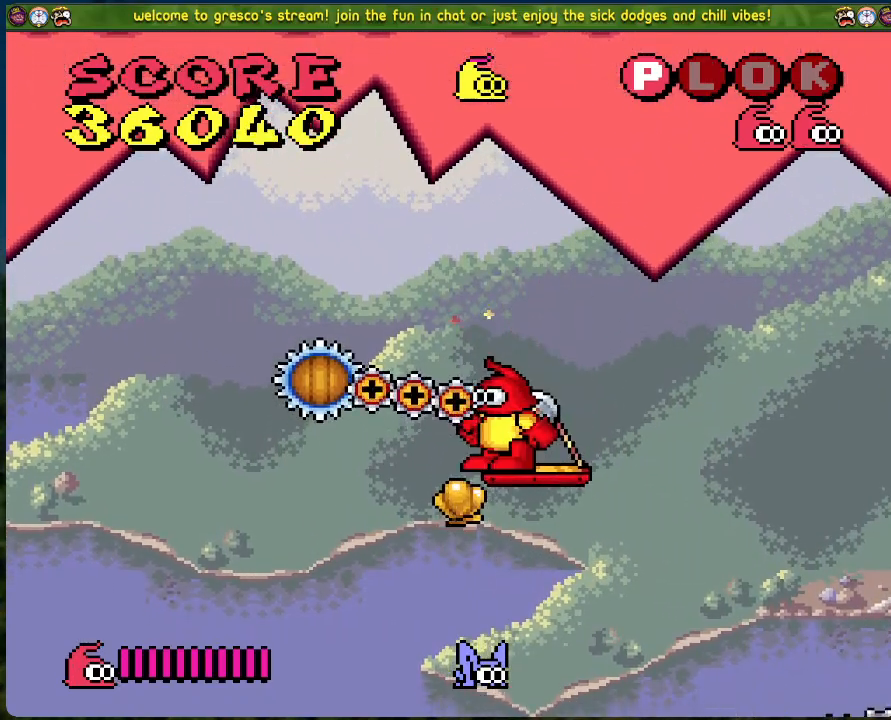
{"buttons": [], "left_stick": "center", "events": []}
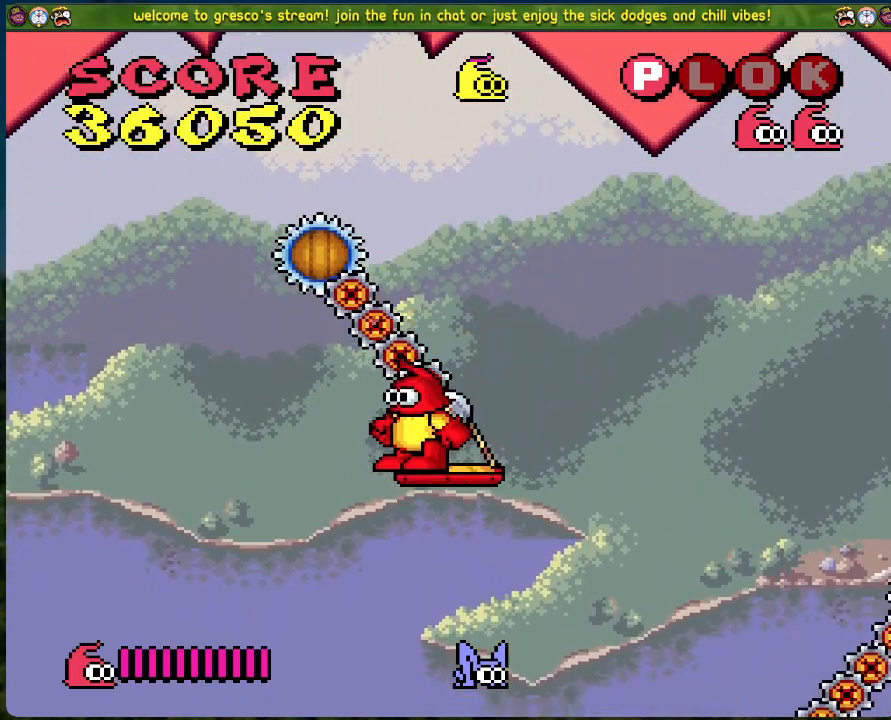
{"buttons": ["B", "DPAD_RIGHT"], "left_stick": "center", "events": [[201, "DPAD_RIGHT", "down"], [234, "B", "down"]]}
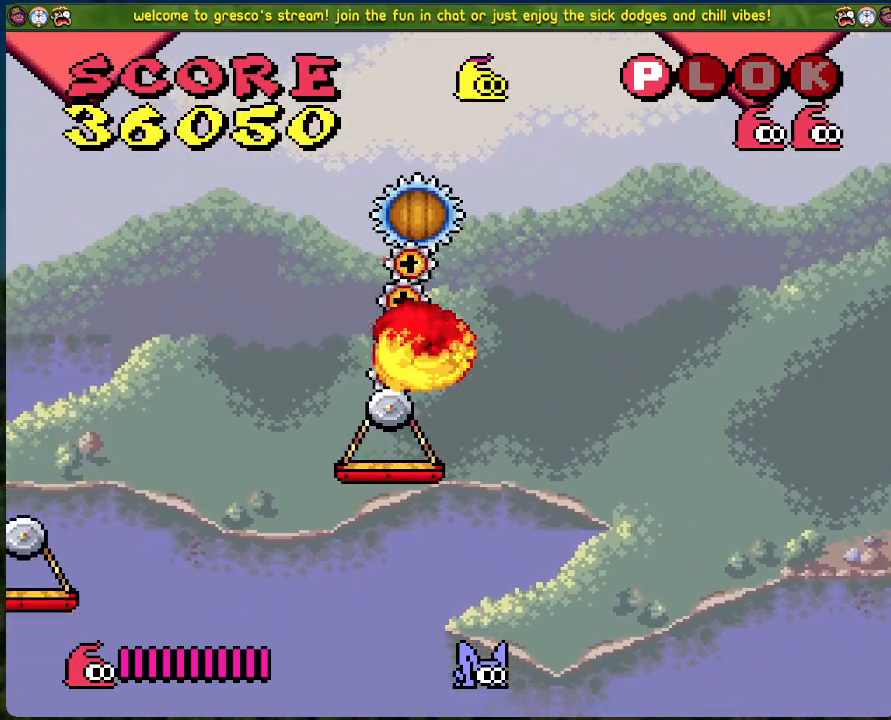
{"buttons": ["B", "DPAD_RIGHT"], "left_stick": "center", "events": []}
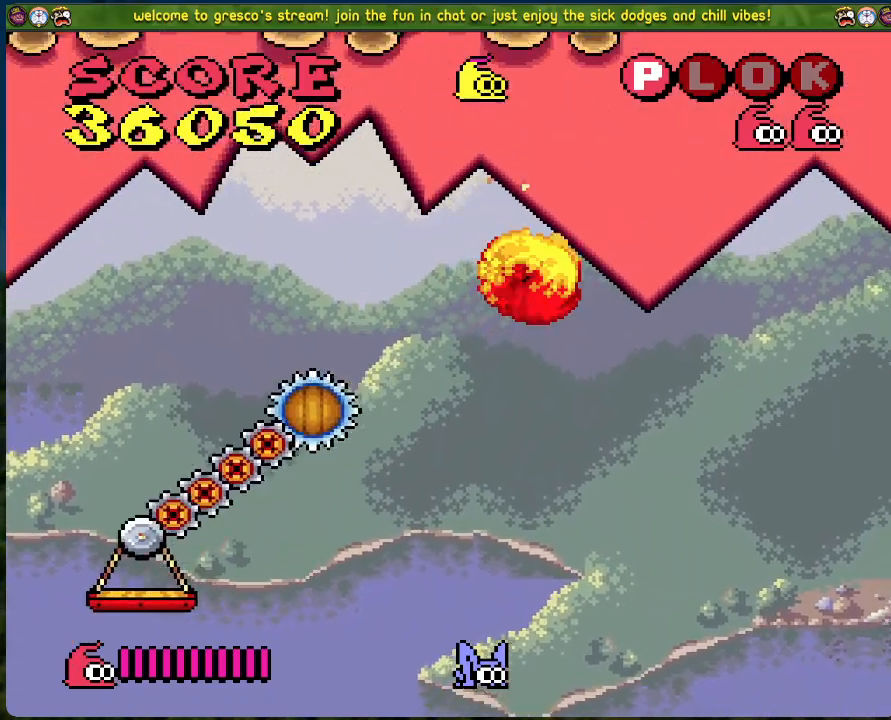
{"buttons": ["B"], "left_stick": "center", "events": [[451, "DPAD_RIGHT", "up"]]}
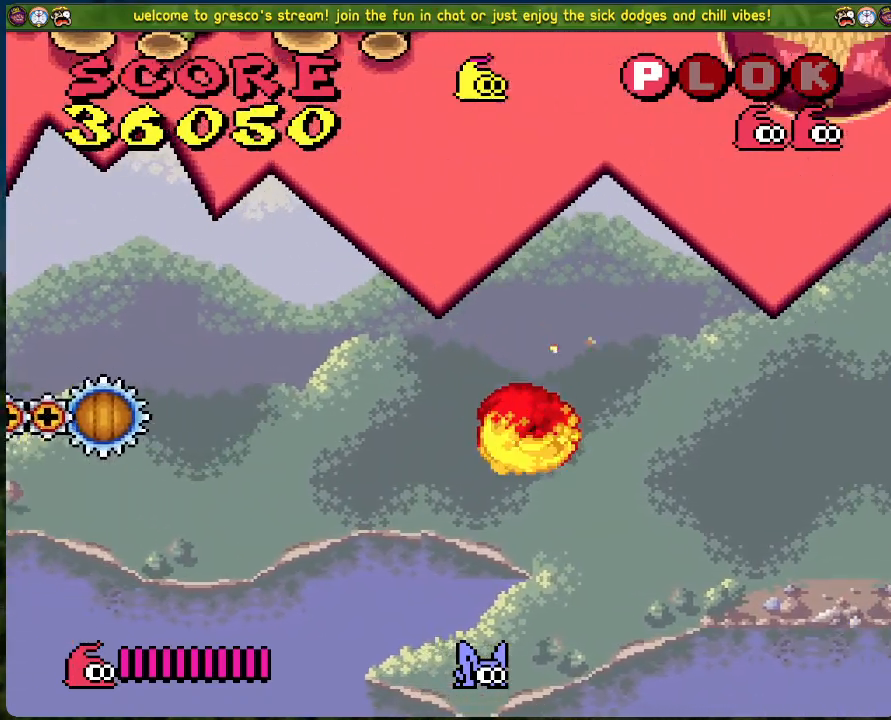
{"buttons": [], "left_stick": "center", "events": [[16, "B", "up"]]}
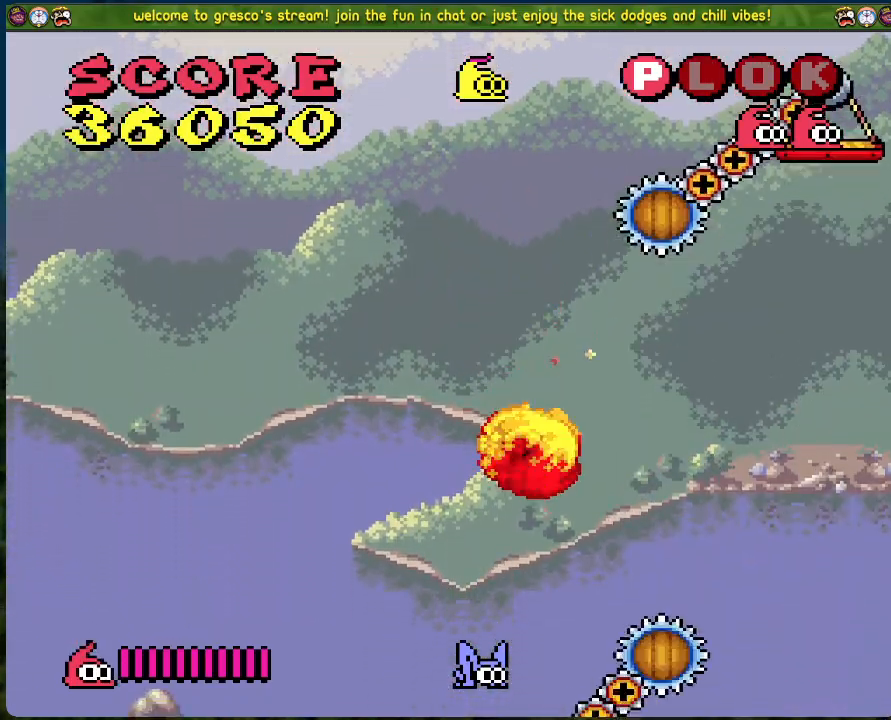
{"buttons": [], "left_stick": "center", "events": [[67, "DPAD_RIGHT", "down"], [134, "DPAD_RIGHT", "up"]]}
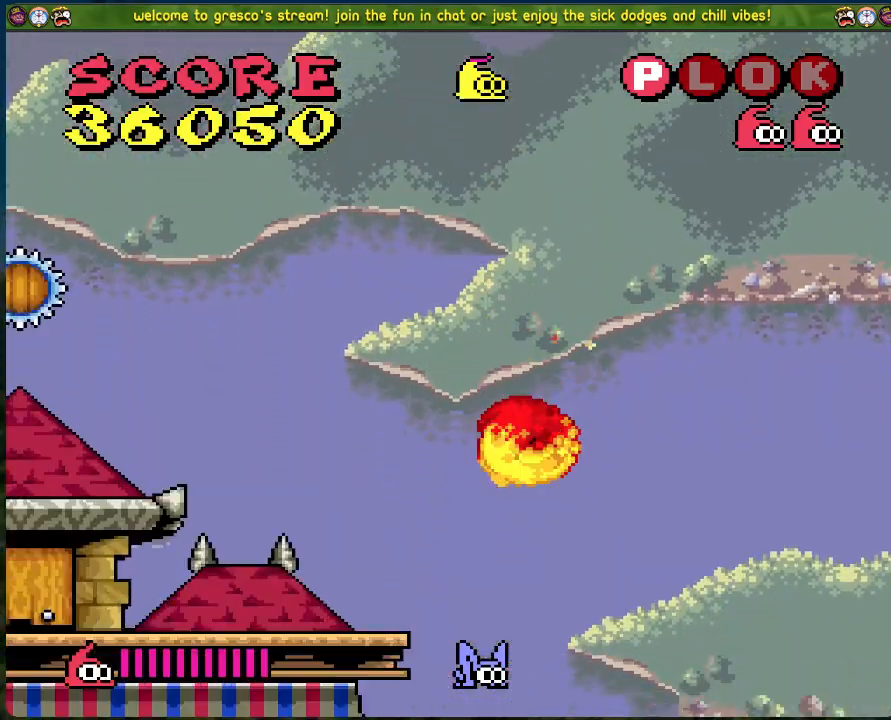
{"buttons": ["B"], "left_stick": "center", "events": [[368, "B", "down"]]}
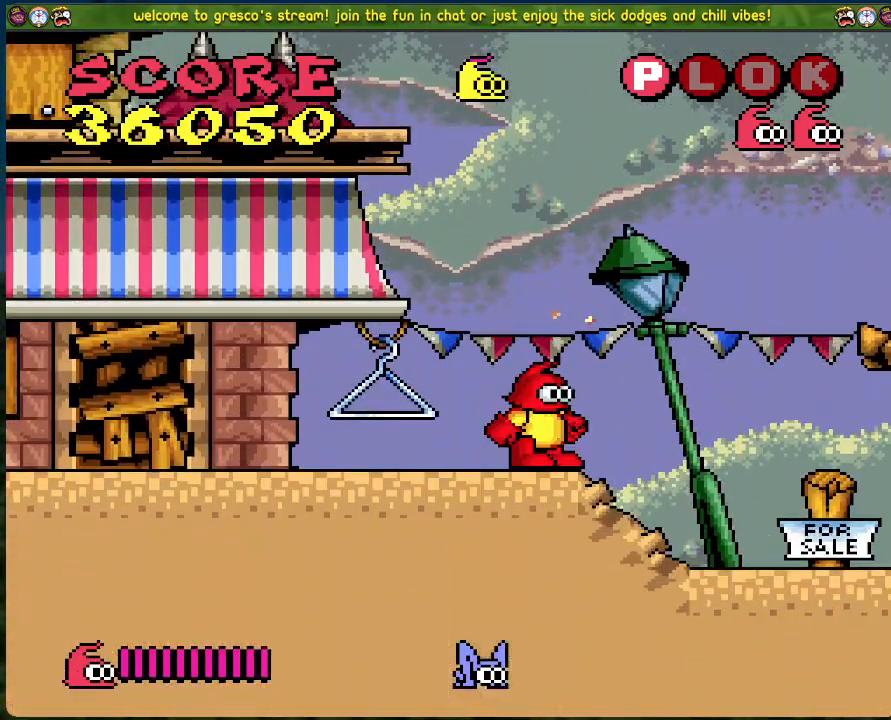
{"buttons": ["B", "DPAD_LEFT"], "left_stick": "center", "events": [[167, "DPAD_LEFT", "down"]]}
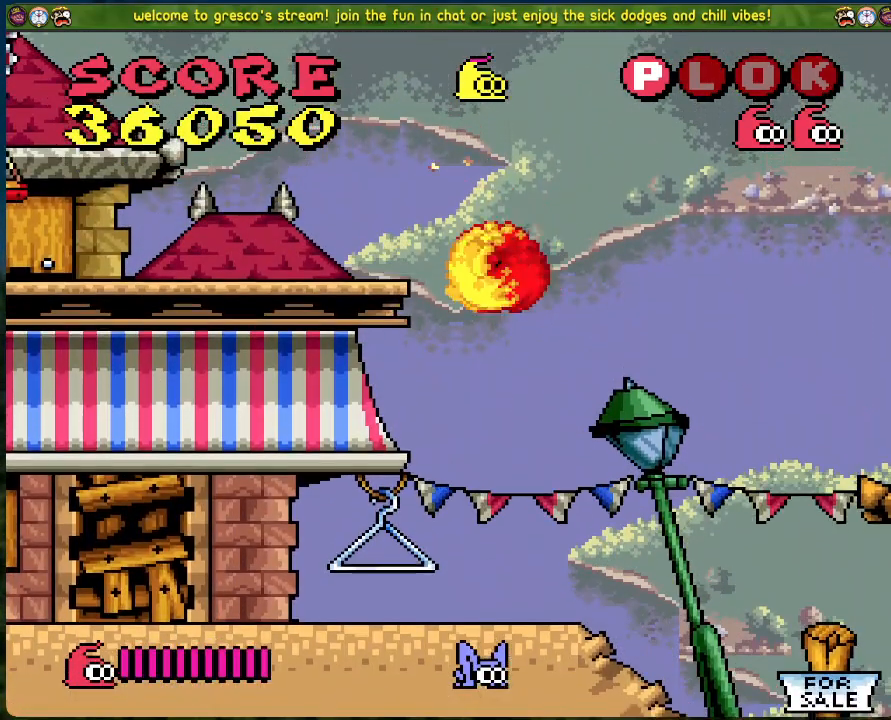
{"buttons": ["B"], "left_stick": "center", "events": [[200, "B", "up"], [250, "B", "down"], [434, "DPAD_LEFT", "up"]]}
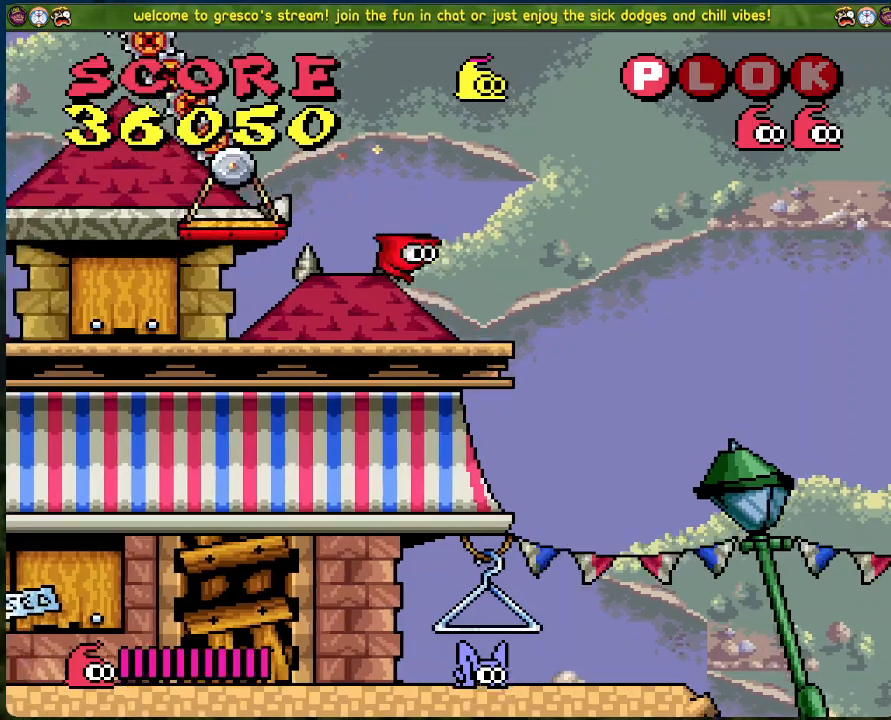
{"buttons": [], "left_stick": "center", "events": [[84, "B", "up"]]}
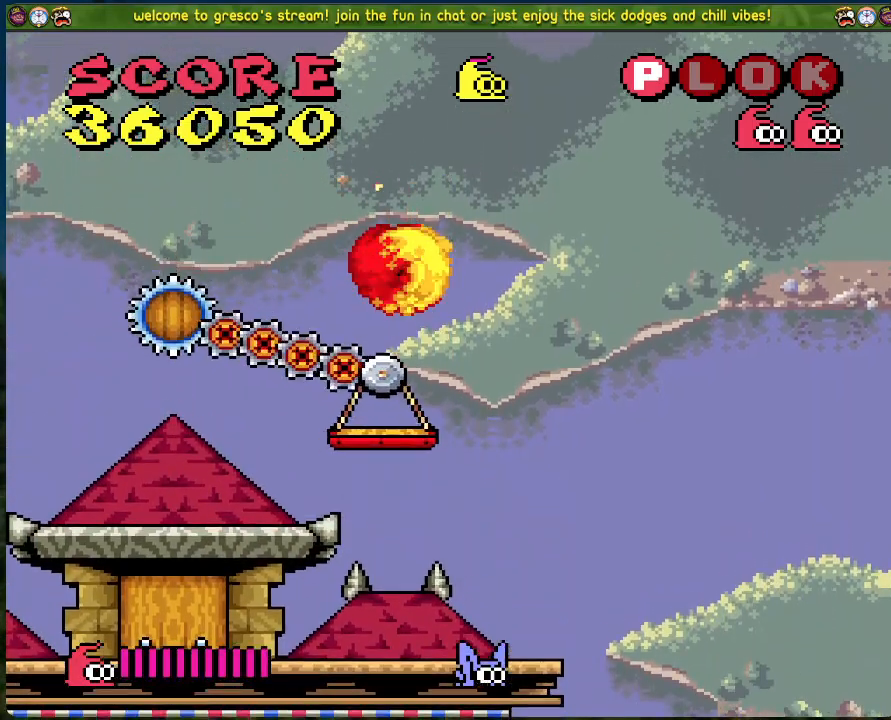
{"buttons": [], "left_stick": "center", "events": []}
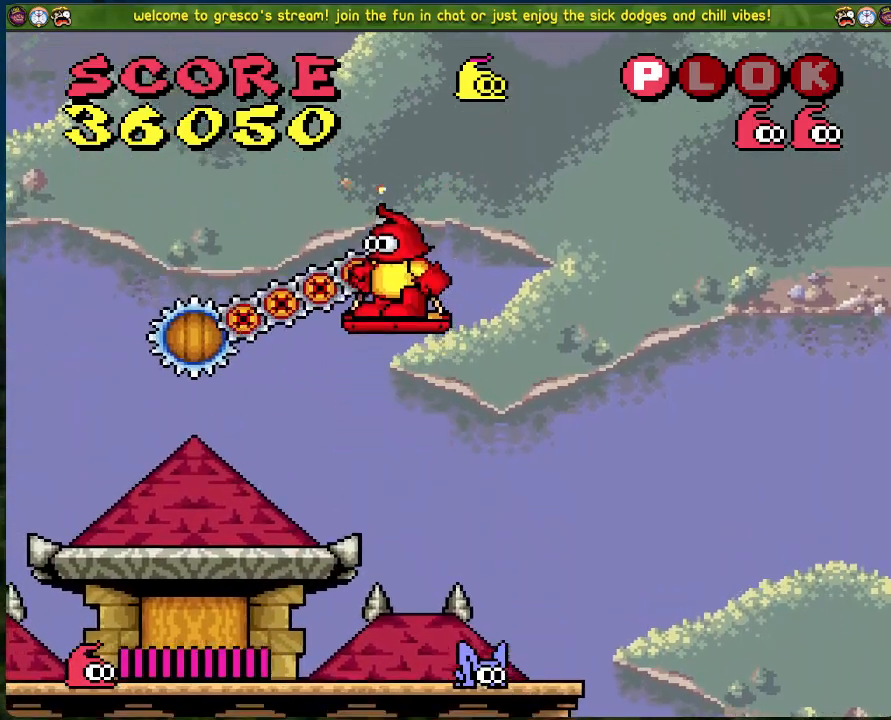
{"buttons": ["B", "DPAD_RIGHT"], "left_stick": "center", "events": [[201, "DPAD_RIGHT", "down"], [234, "B", "down"]]}
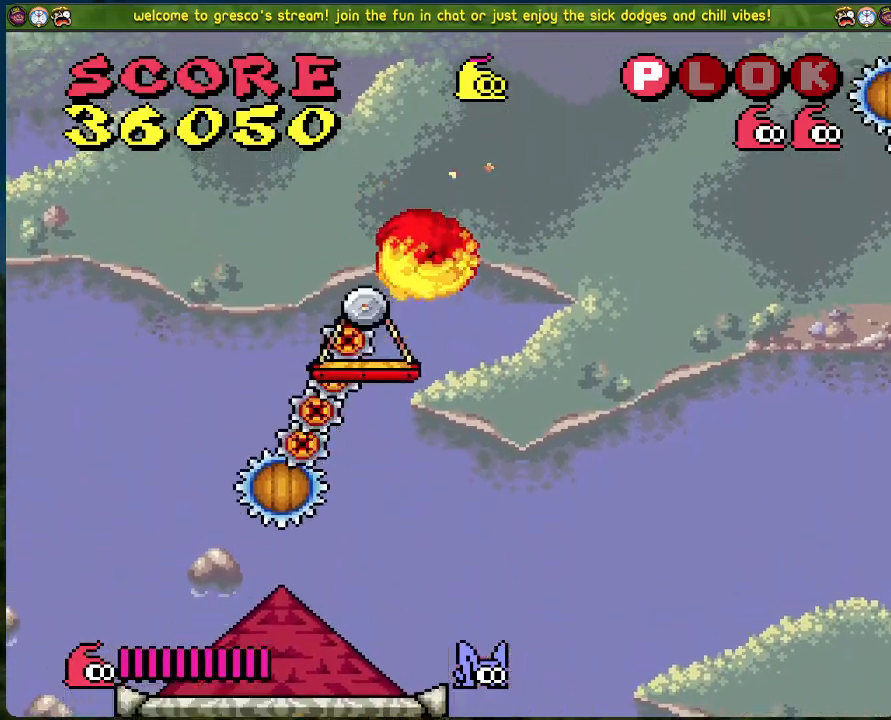
{"buttons": ["B", "DPAD_RIGHT"], "left_stick": "center", "events": []}
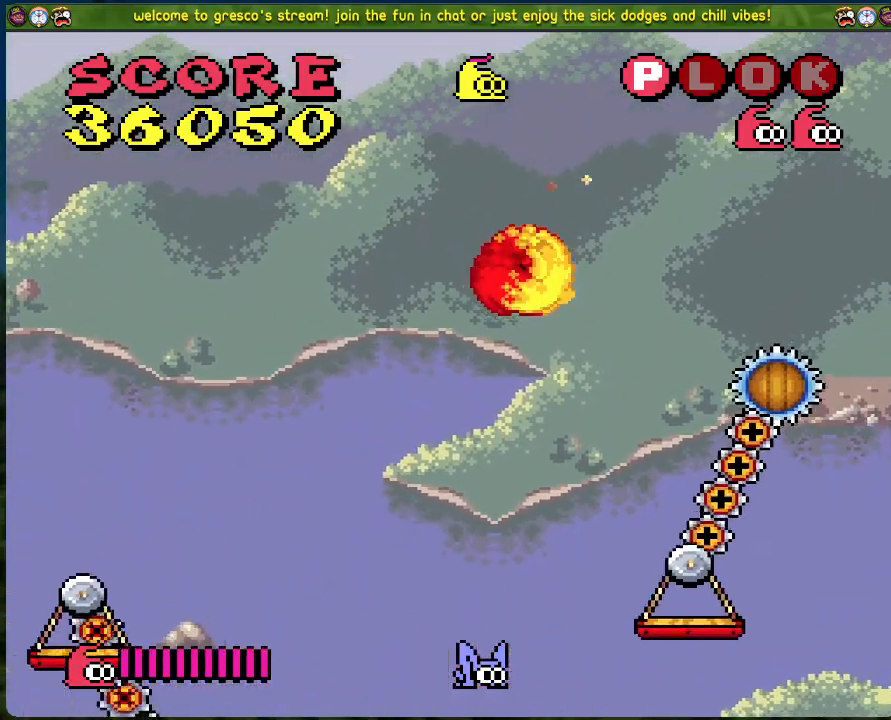
{"buttons": [], "left_stick": "center", "events": [[33, "DPAD_RIGHT", "up"], [134, "B", "up"]]}
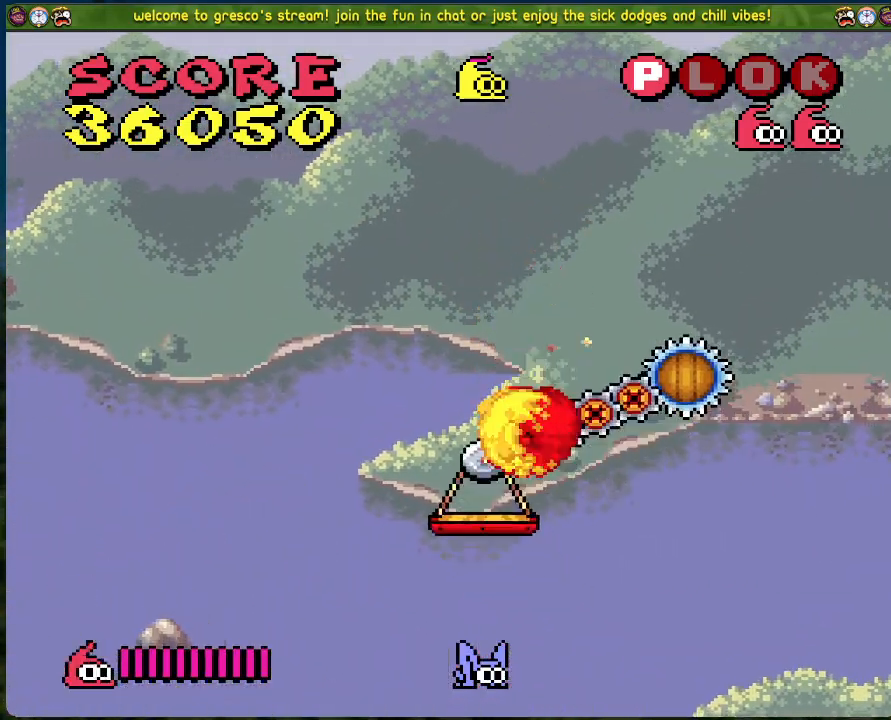
{"buttons": [], "left_stick": "center", "events": []}
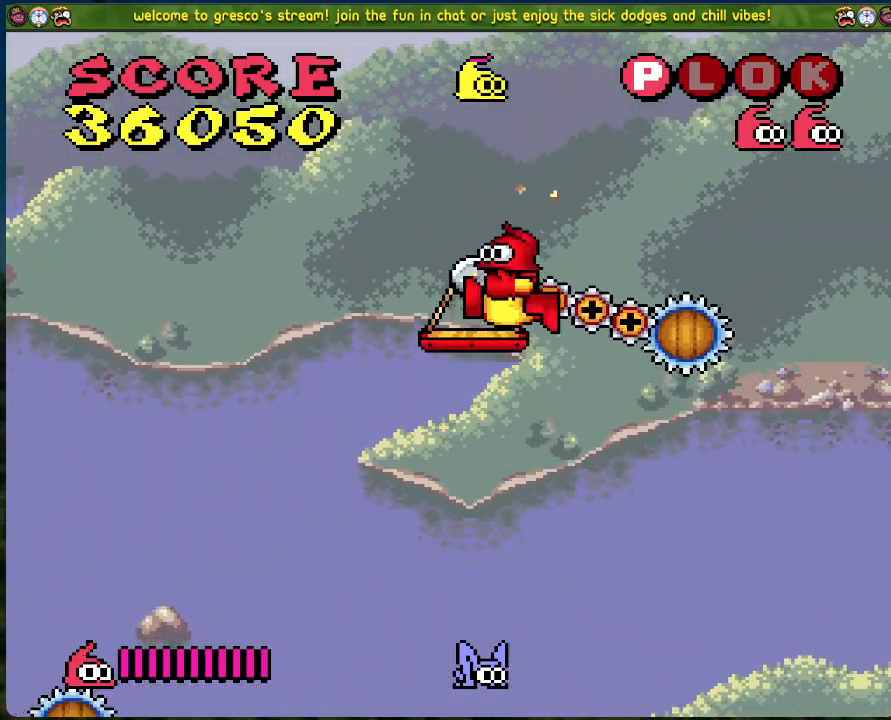
{"buttons": [], "left_stick": "center", "events": []}
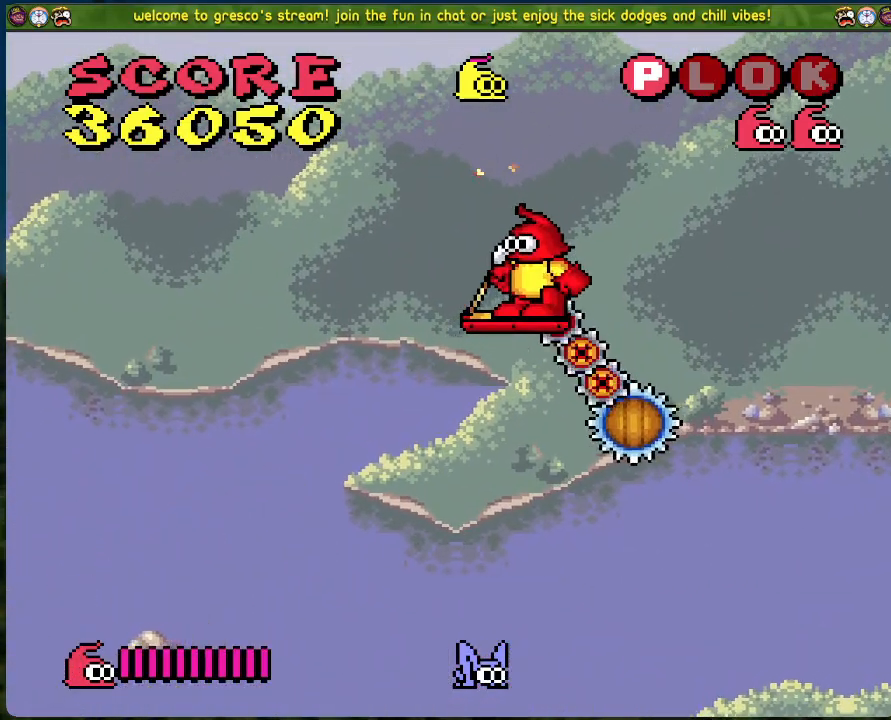
{"buttons": ["B"], "left_stick": "center", "events": [[201, "B", "down"]]}
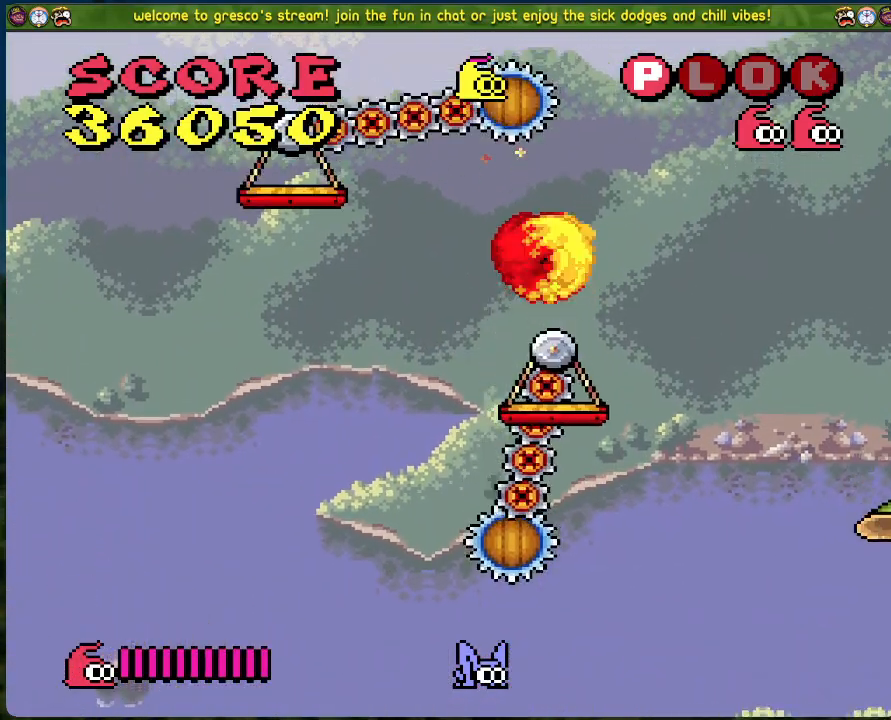
{"buttons": ["B"], "left_stick": "center", "events": []}
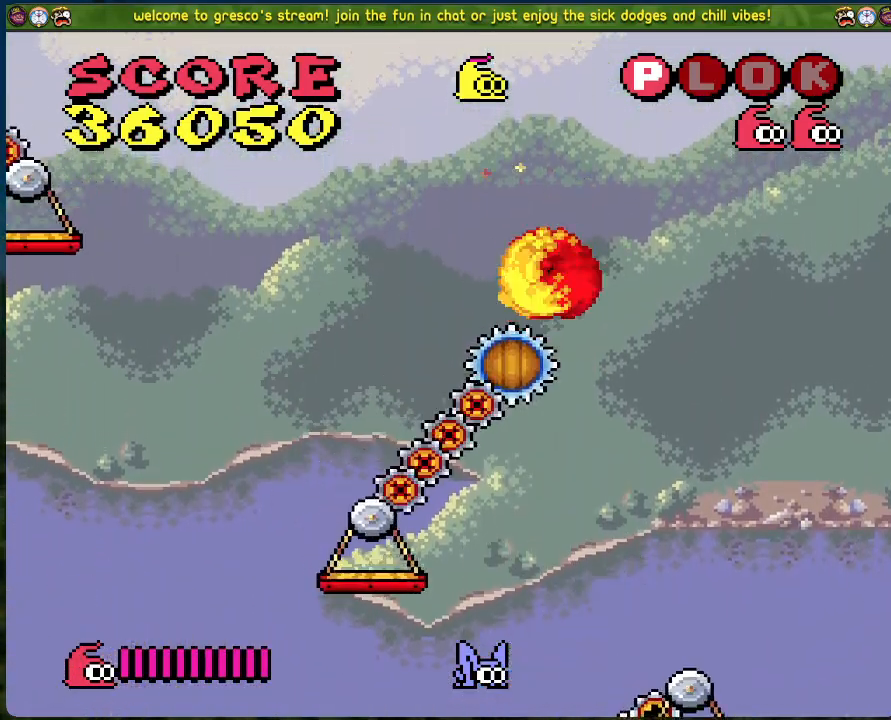
{"buttons": [], "left_stick": "center", "events": [[151, "DPAD_RIGHT", "down"], [184, "B", "up"], [218, "DPAD_RIGHT", "up"]]}